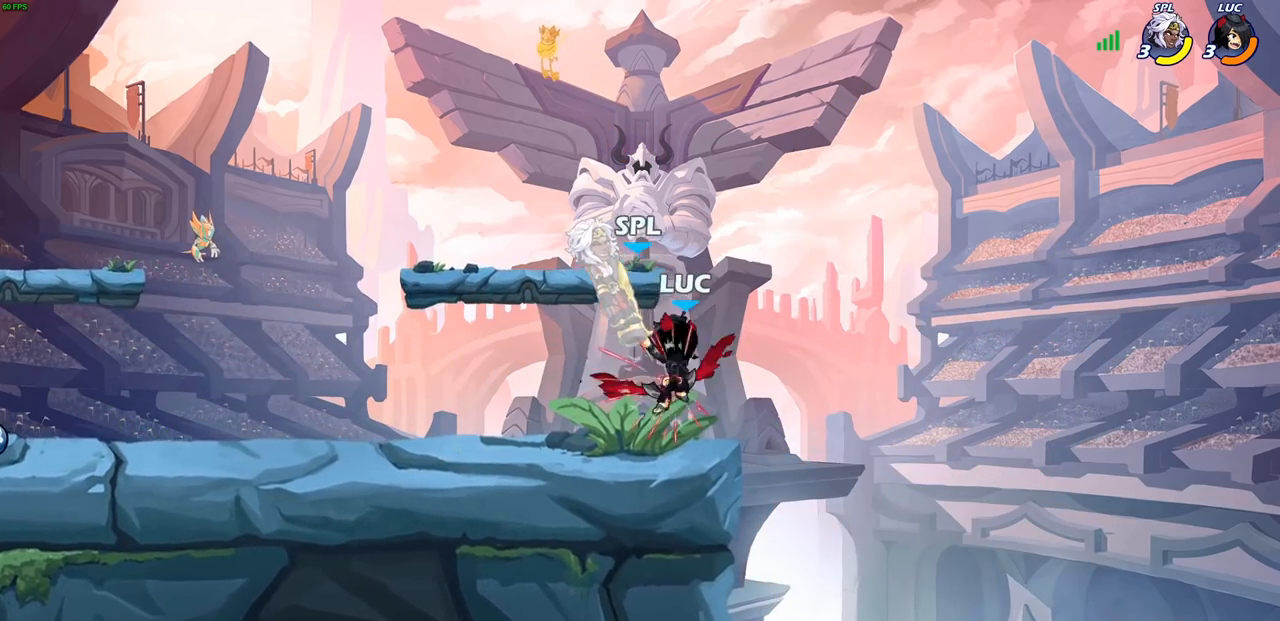
Gameplay with a controller (PlayStation layout); each line is a JSON object with the inputs held at the frame after it. "events" lists button and stick changes between this image and that frame as [ms after this image, input, new state], when the widget could be followed in between.
{"buttons": [], "left_stick": "down-left", "right_stick": "center", "events": [[133, "left_stick", "center"], [400, "left_stick", "down-left"]]}
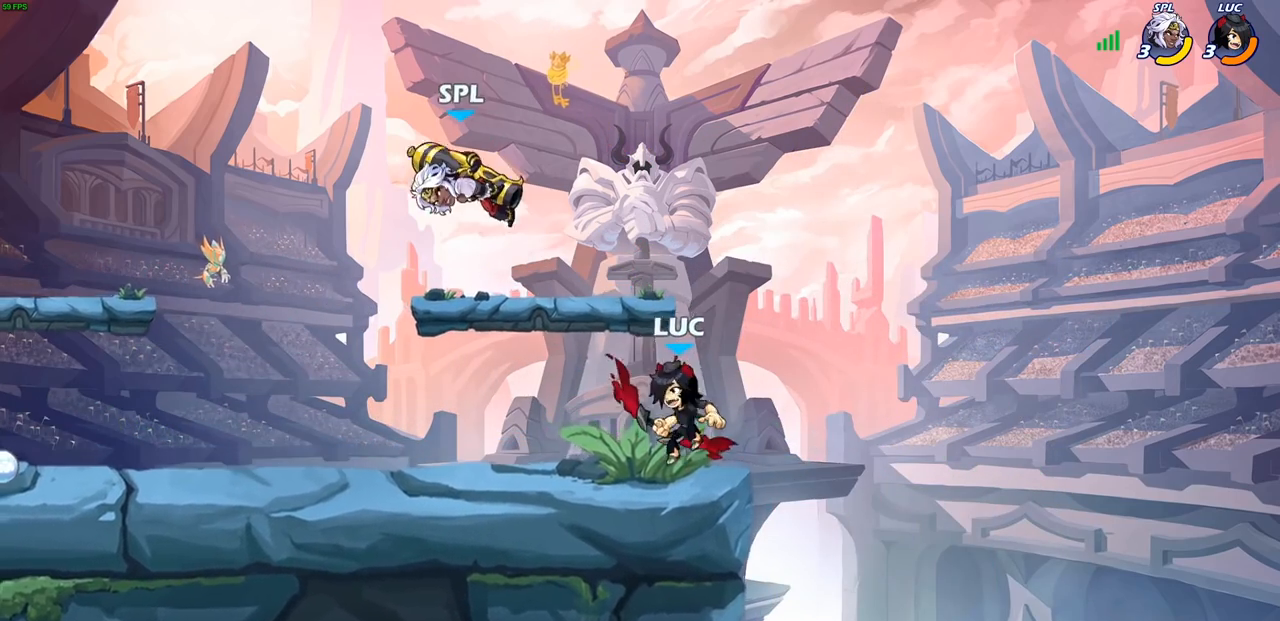
{"buttons": [], "left_stick": "left", "right_stick": "center", "events": [[117, "R1", "down"], [117, "R2", "down"], [133, "CIRCLE", "down"], [150, "left_stick", "center"], [183, "R1", "up"], [200, "R2", "up"], [217, "CIRCLE", "up"], [417, "left_stick", "left"]]}
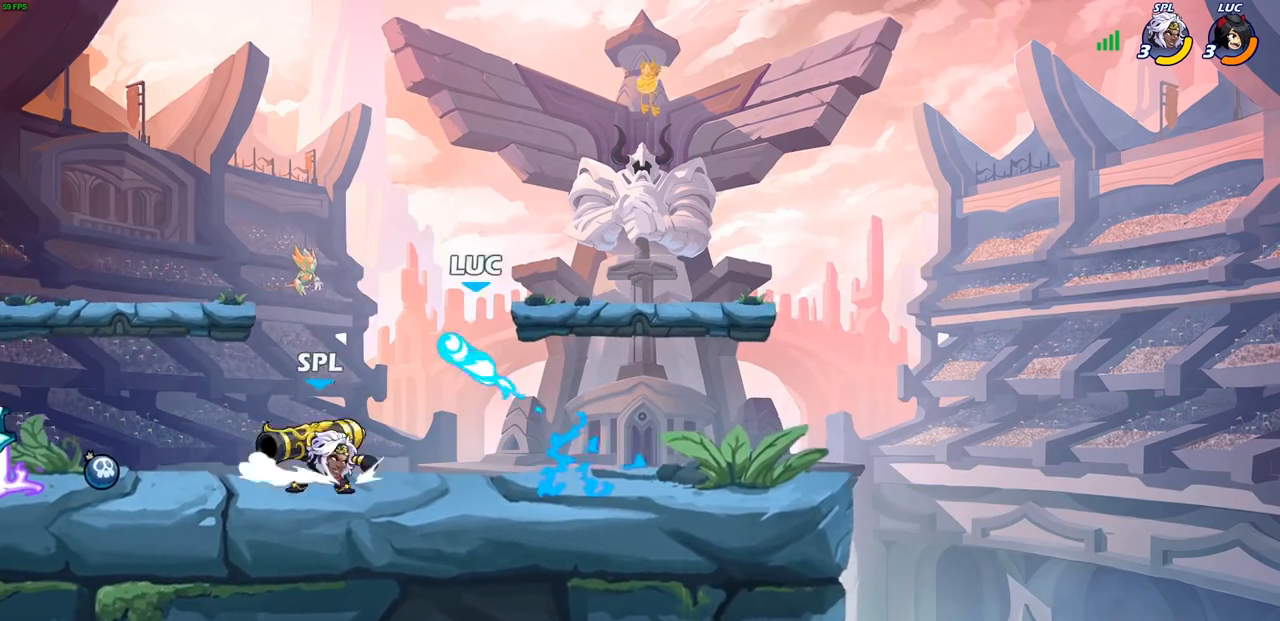
{"buttons": [], "left_stick": "center", "right_stick": "center", "events": [[200, "left_stick", "center"]]}
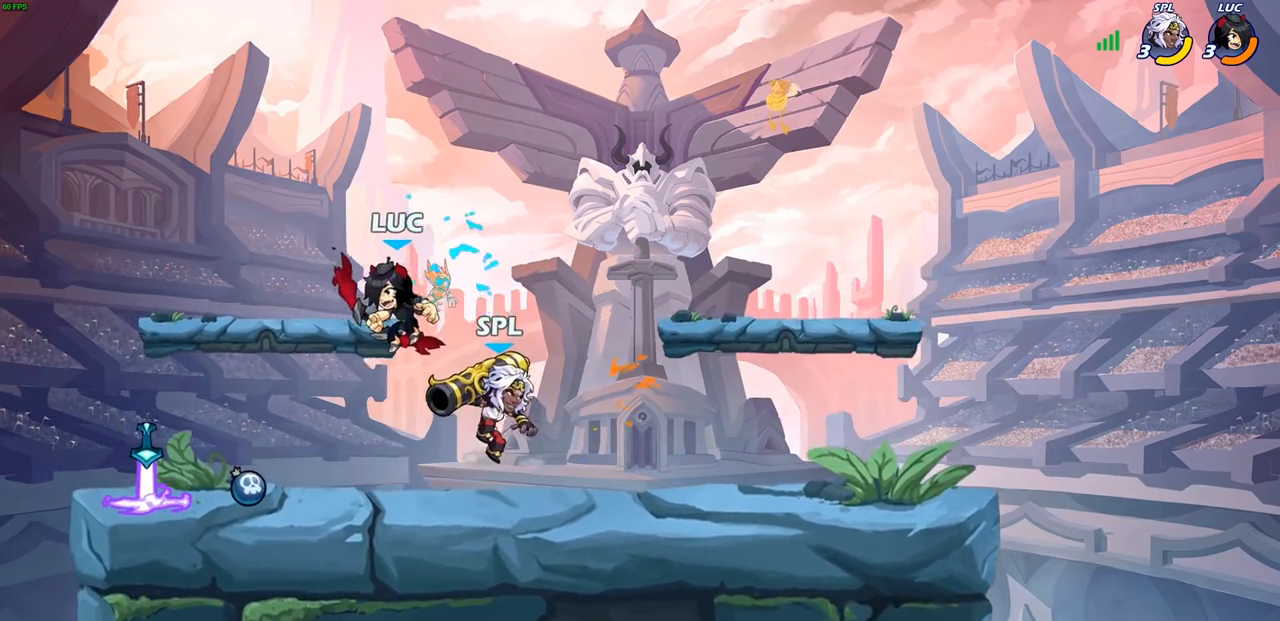
{"buttons": [], "left_stick": "left", "right_stick": "center", "events": [[17, "left_stick", "right"], [33, "CROSS", "down"], [217, "CROSS", "up"], [267, "left_stick", "down-left"], [433, "left_stick", "left"]]}
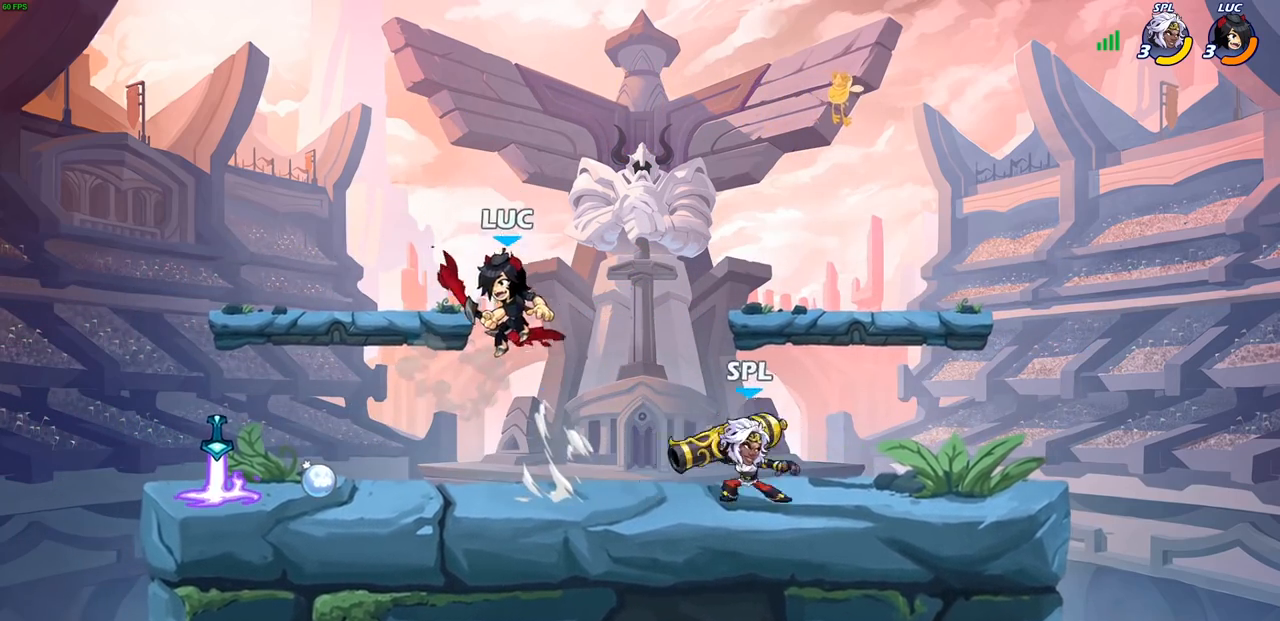
{"buttons": [], "left_stick": "center", "right_stick": "center", "events": [[50, "left_stick", "right"], [83, "CROSS", "down"], [117, "left_stick", "up"], [167, "left_stick", "up-left"], [267, "CROSS", "up"], [317, "left_stick", "down"], [400, "left_stick", "down-right"], [500, "left_stick", "center"]]}
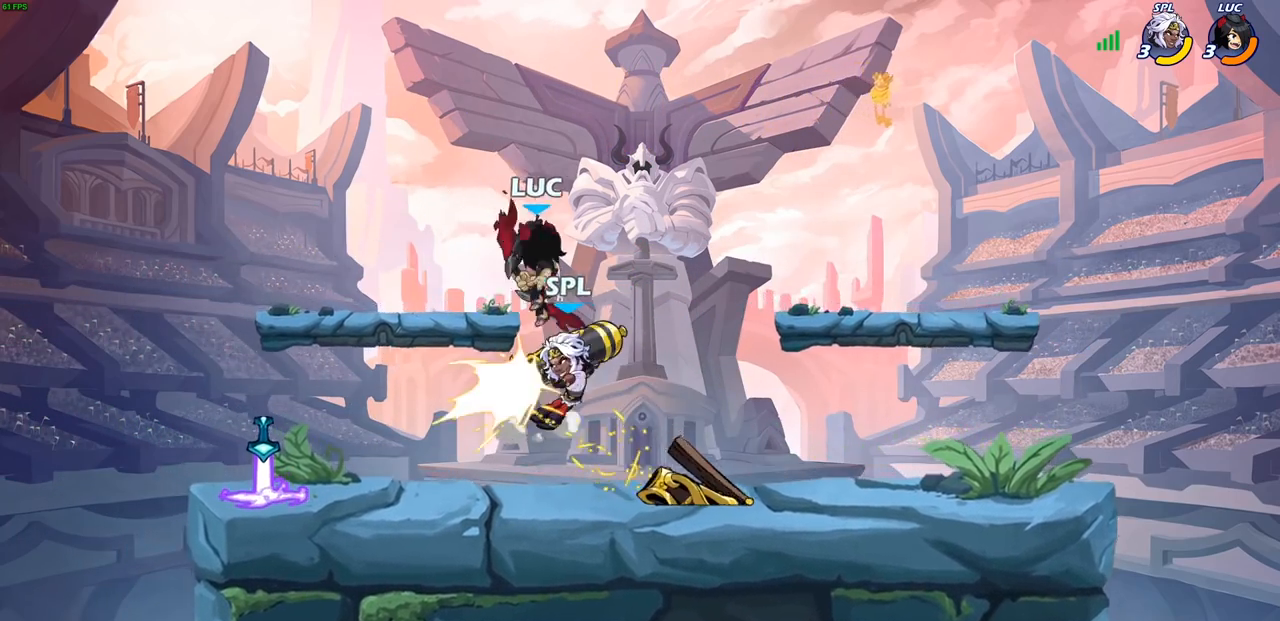
{"buttons": [], "left_stick": "center", "right_stick": "center", "events": [[267, "SQUARE", "down"], [350, "SQUARE", "up"]]}
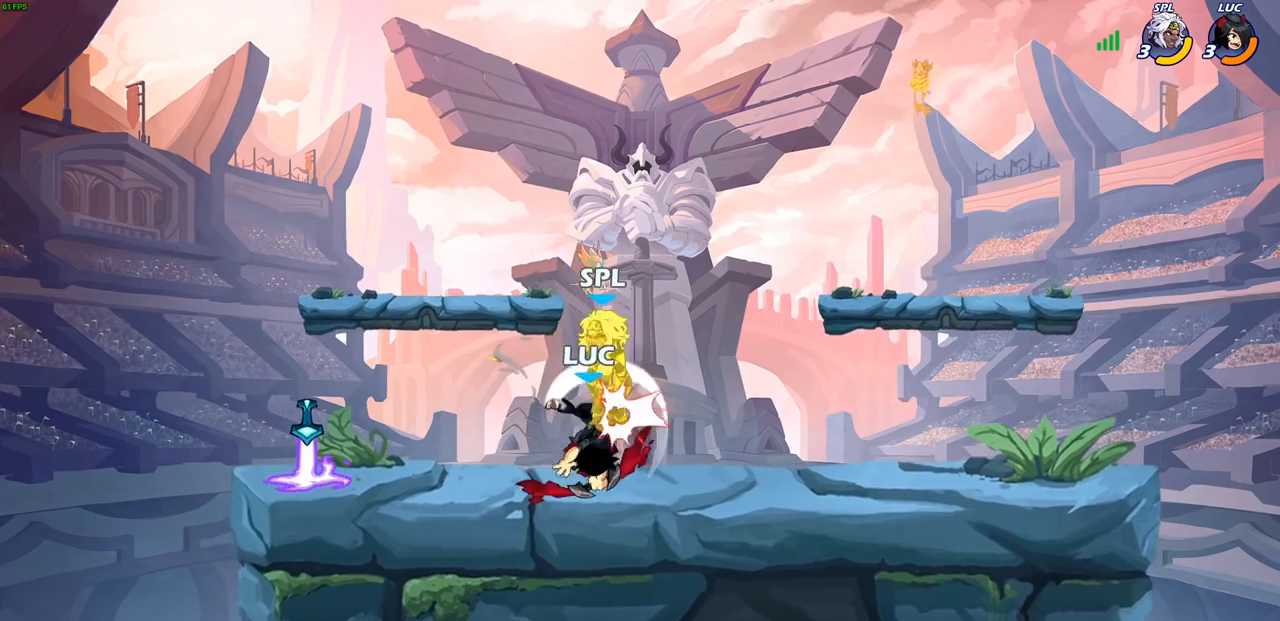
{"buttons": ["CROSS"], "left_stick": "right", "right_stick": "center", "events": [[367, "left_stick", "right"], [500, "CROSS", "down"]]}
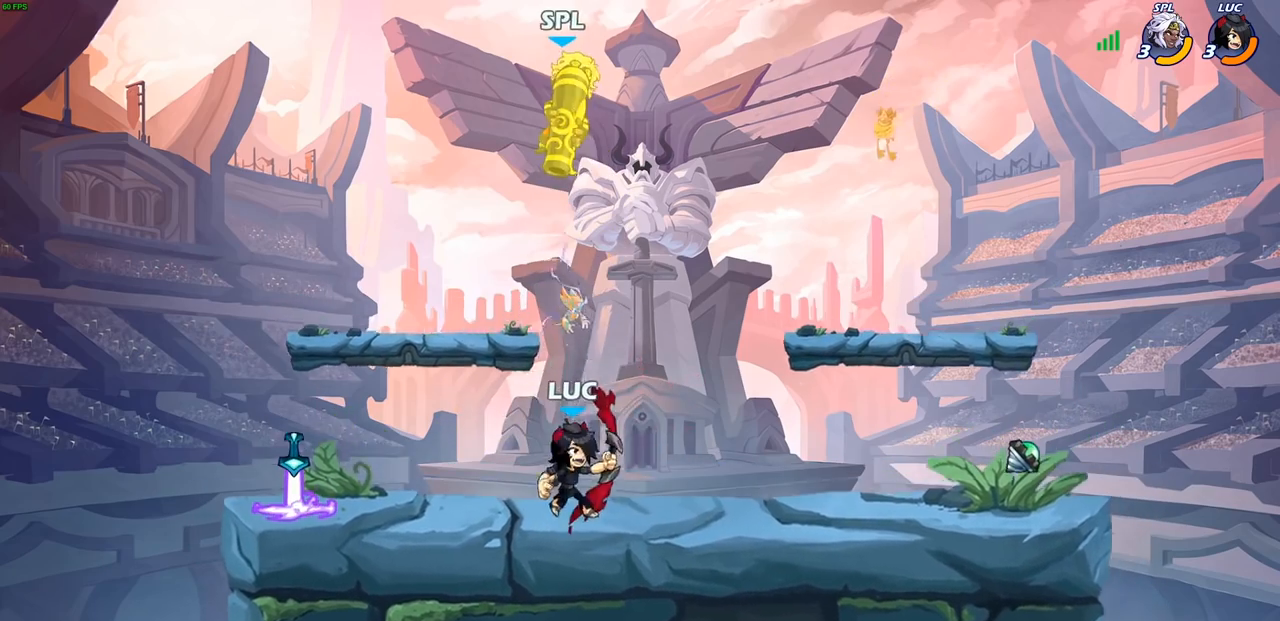
{"buttons": [], "left_stick": "down", "right_stick": "center", "events": [[117, "CROSS", "up"], [267, "left_stick", "left"], [350, "left_stick", "down-left"], [367, "R2", "down"], [383, "R1", "down"], [400, "CIRCLE", "down"], [467, "CIRCLE", "up"], [467, "R1", "up"], [483, "R2", "up"], [500, "left_stick", "down"]]}
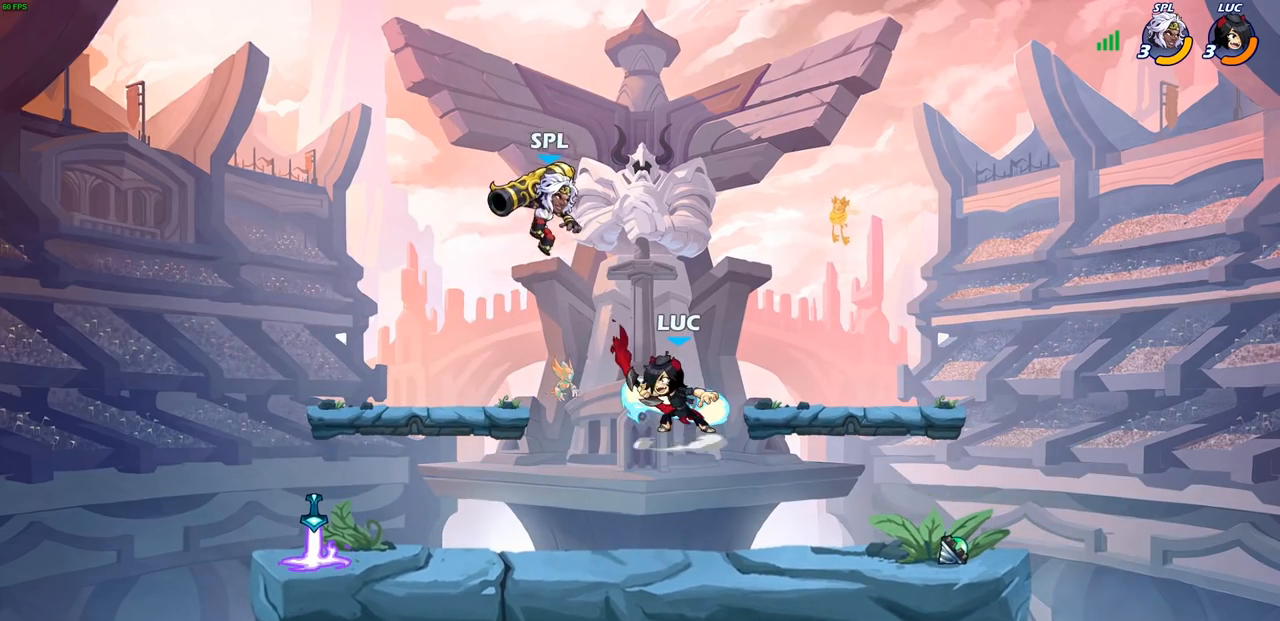
{"buttons": [], "left_stick": "center", "right_stick": "center", "events": [[17, "left_stick", "down-left"], [67, "left_stick", "center"]]}
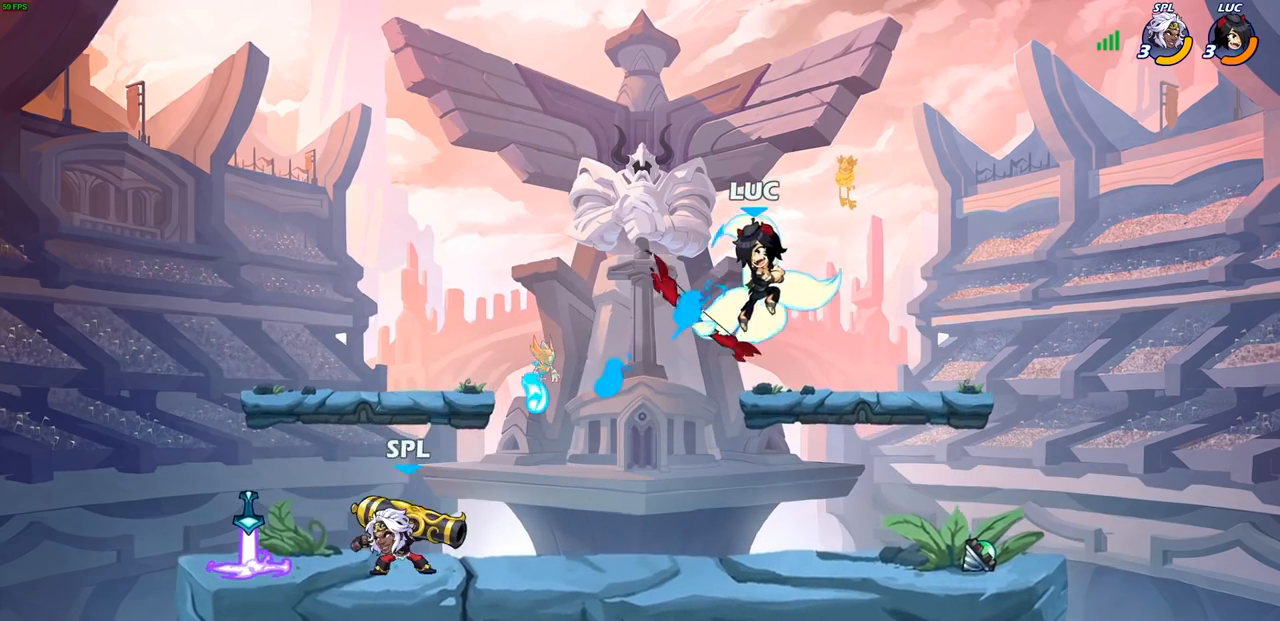
{"buttons": [], "left_stick": "right", "right_stick": "center", "events": [[233, "left_stick", "down"], [433, "left_stick", "right"]]}
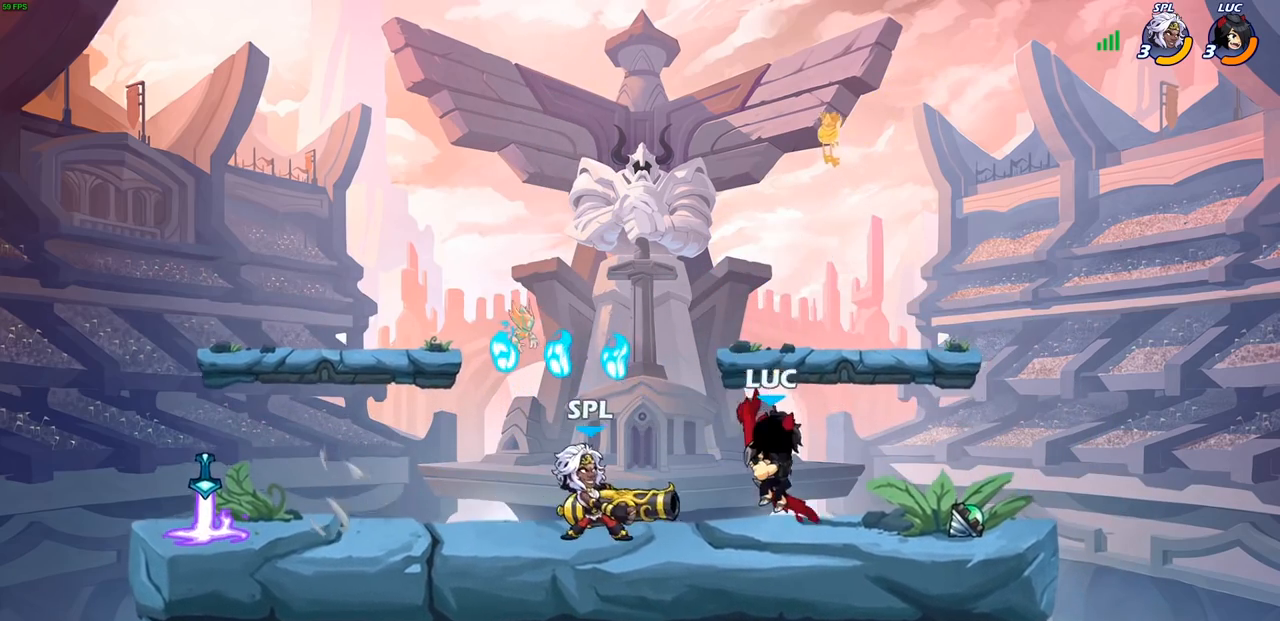
{"buttons": ["SQUARE", "R1", "R2"], "left_stick": "left", "right_stick": "center", "events": [[333, "left_stick", "left"], [400, "R1", "down"], [400, "R2", "down"], [467, "SQUARE", "down"]]}
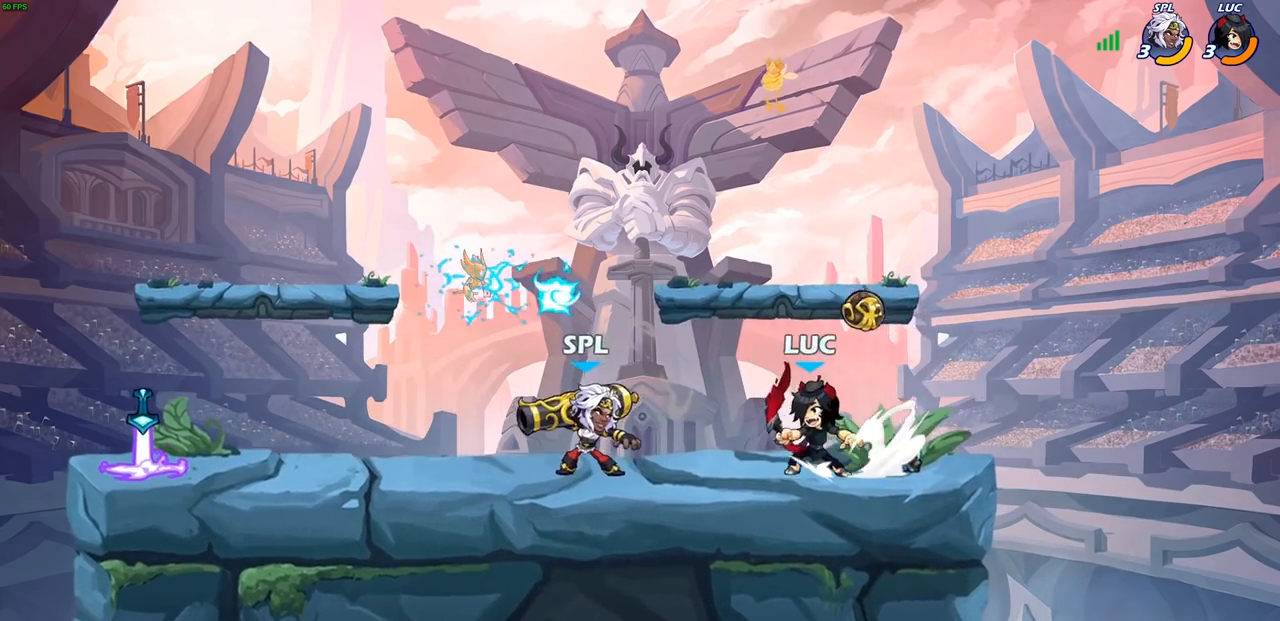
{"buttons": [], "left_stick": "down", "right_stick": "center", "events": [[17, "R1", "up"], [17, "R2", "up"], [67, "SQUARE", "up"], [167, "left_stick", "center"], [483, "left_stick", "down"]]}
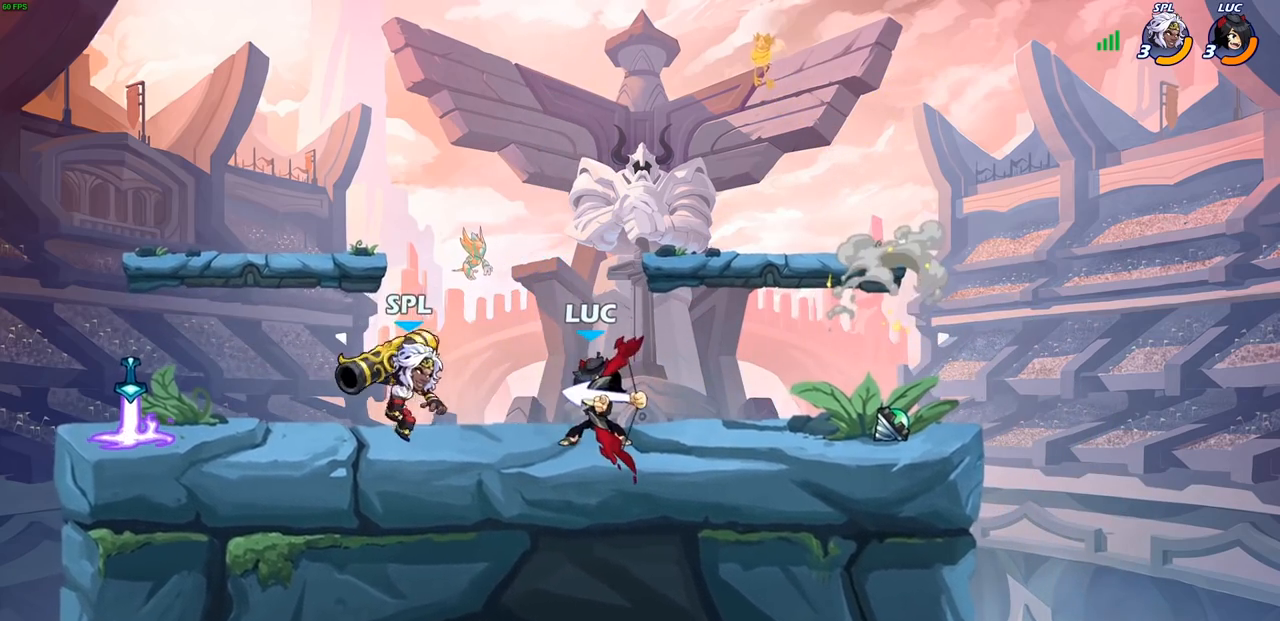
{"buttons": [], "left_stick": "center", "right_stick": "center", "events": [[67, "SQUARE", "down"], [167, "SQUARE", "up"], [233, "SQUARE", "down"], [233, "left_stick", "center"], [317, "SQUARE", "up"], [400, "SQUARE", "down"], [483, "SQUARE", "up"]]}
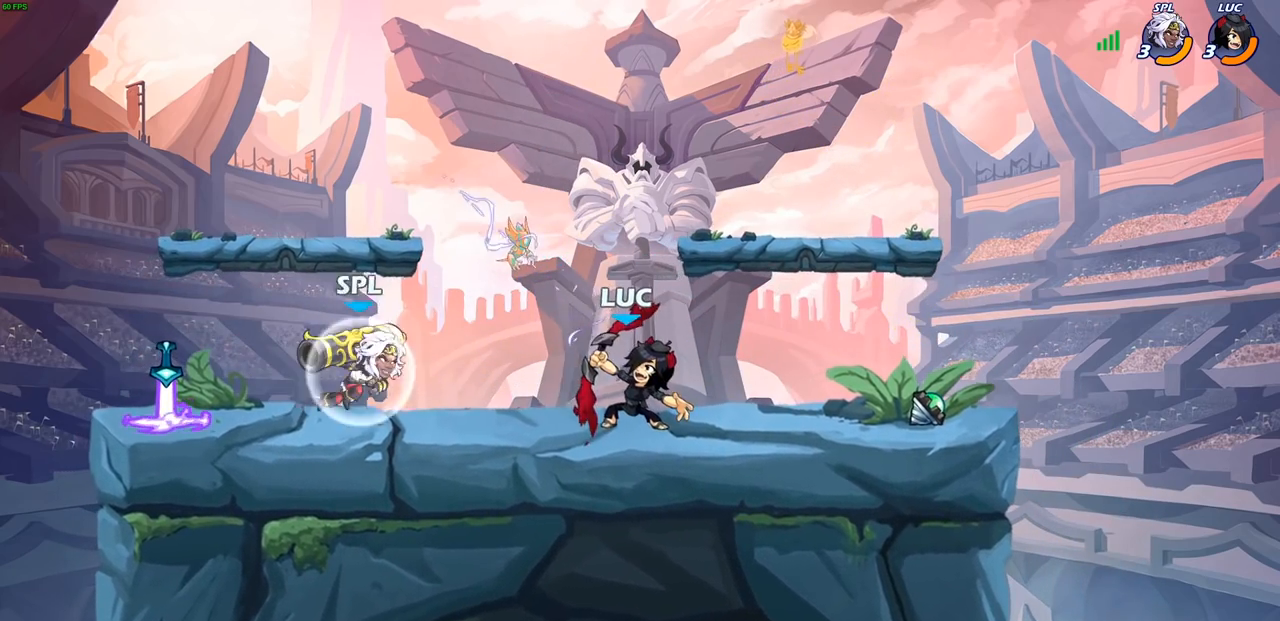
{"buttons": [], "left_stick": "center", "right_stick": "center", "events": [[200, "left_stick", "down"], [233, "SQUARE", "down"], [317, "SQUARE", "up"], [350, "left_stick", "center"]]}
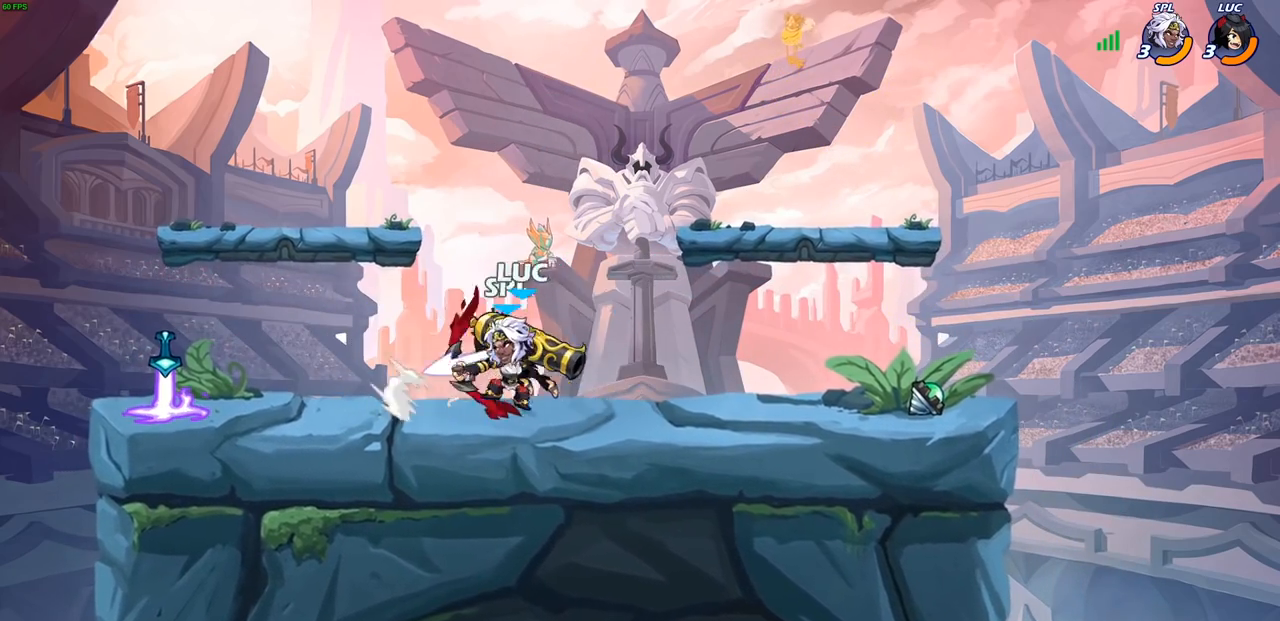
{"buttons": ["R1", "R2"], "left_stick": "up", "right_stick": "center", "events": [[217, "CROSS", "down"], [233, "CROSS", "up"], [333, "CROSS", "down"], [417, "left_stick", "up"], [433, "R1", "down"], [433, "R2", "down"], [500, "CROSS", "up"]]}
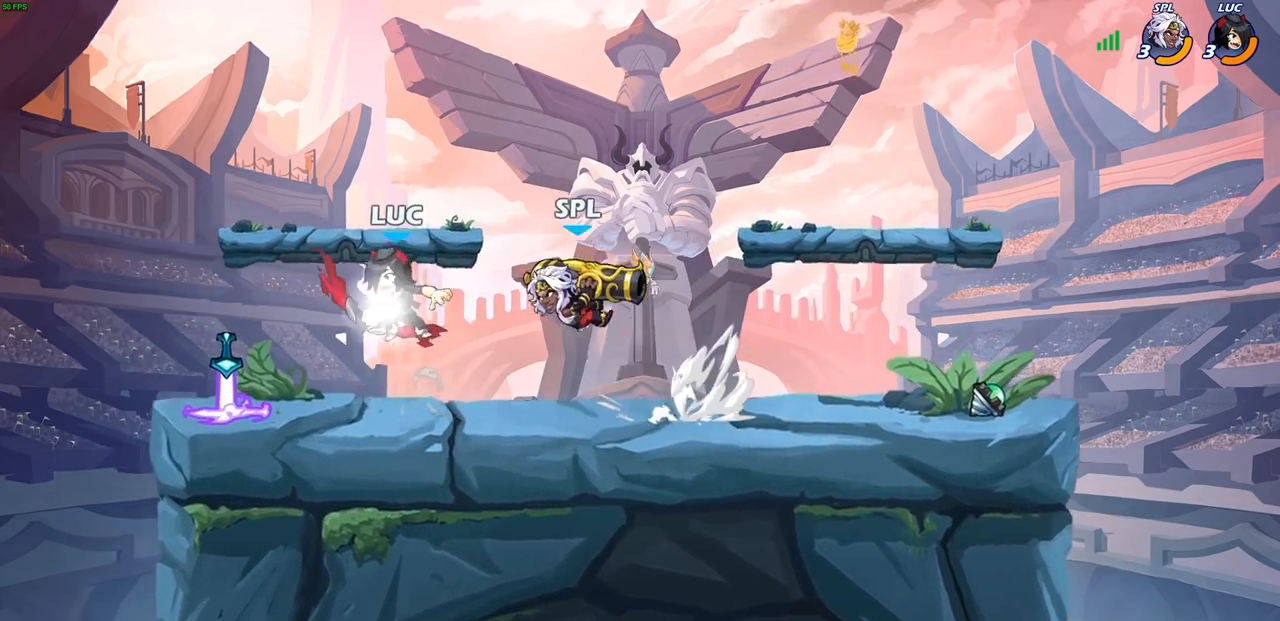
{"buttons": [], "left_stick": "center", "right_stick": "center", "events": [[67, "R1", "up"], [67, "R2", "up"], [133, "left_stick", "down-left"], [367, "left_stick", "center"]]}
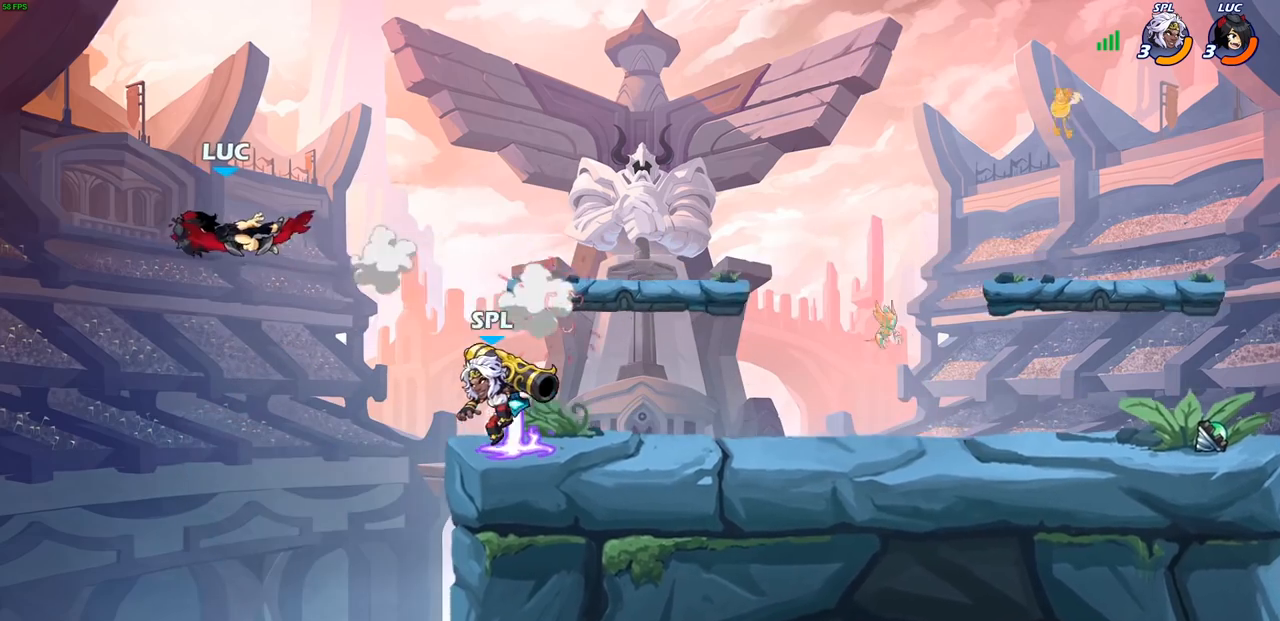
{"buttons": ["CIRCLE"], "left_stick": "center", "right_stick": "center", "events": [[133, "left_stick", "up-right"], [167, "CIRCLE", "down"], [250, "left_stick", "center"], [283, "CIRCLE", "up"], [500, "CIRCLE", "down"]]}
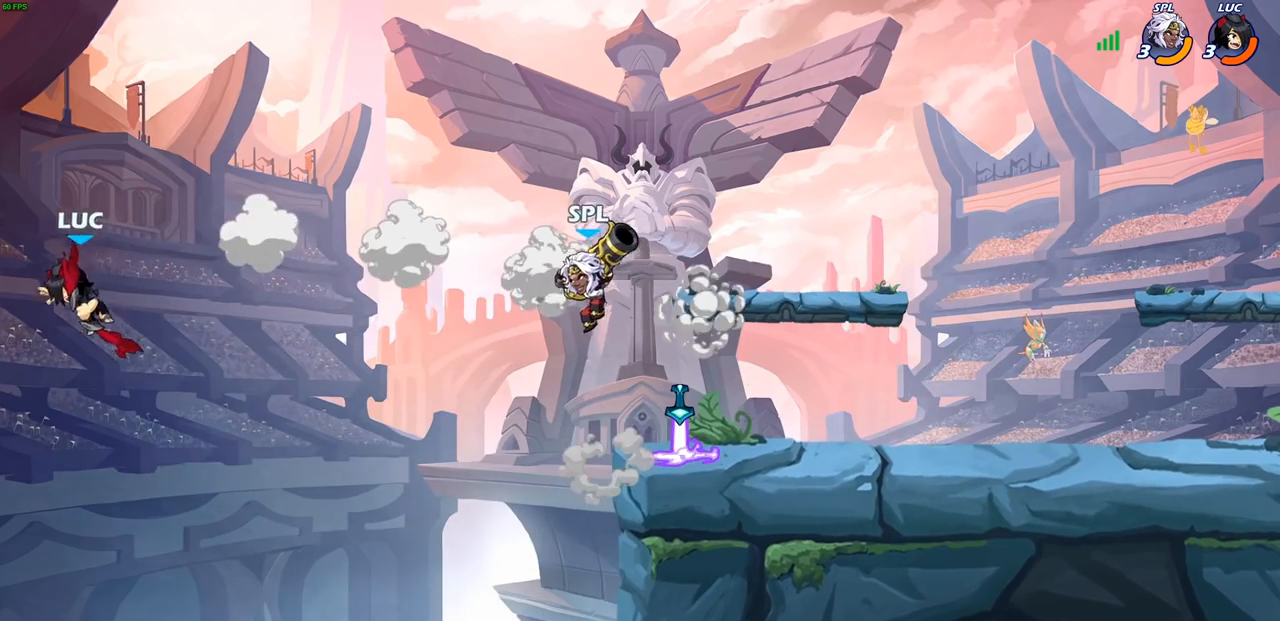
{"buttons": [], "left_stick": "right", "right_stick": "center", "events": [[67, "left_stick", "right"], [117, "CIRCLE", "up"], [333, "left_stick", "center"], [483, "left_stick", "right"]]}
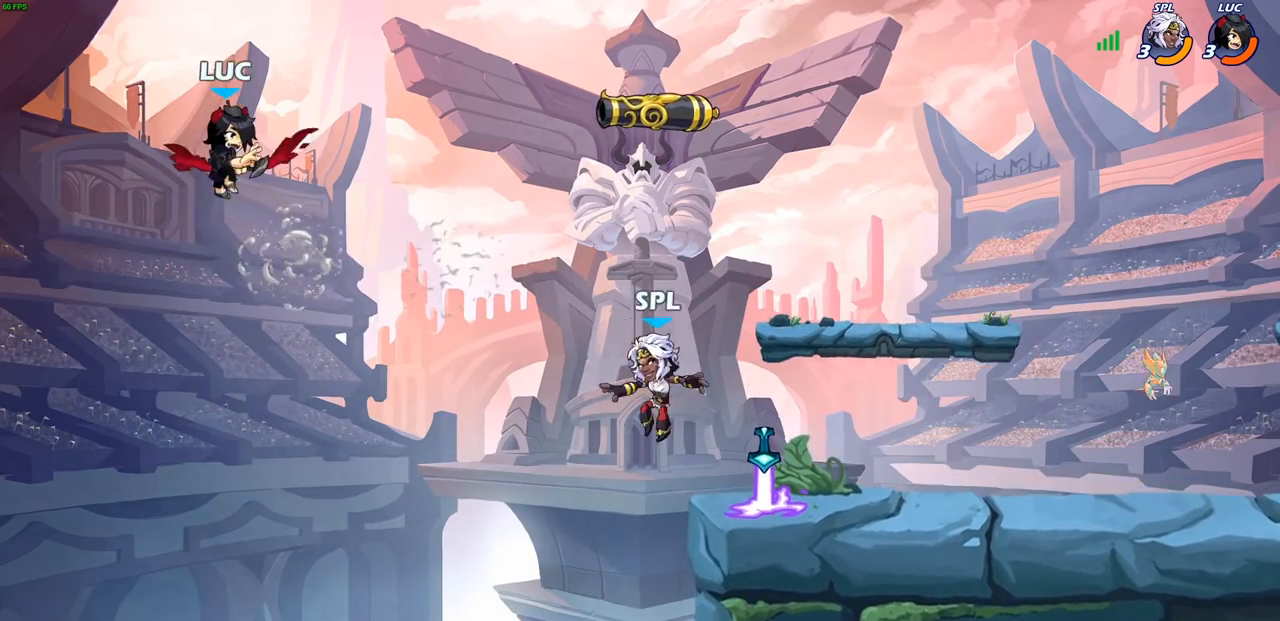
{"buttons": [], "left_stick": "center", "right_stick": "center", "events": [[100, "CROSS", "down"], [167, "CROSS", "up"], [200, "R1", "down"], [267, "R1", "up"], [317, "left_stick", "center"]]}
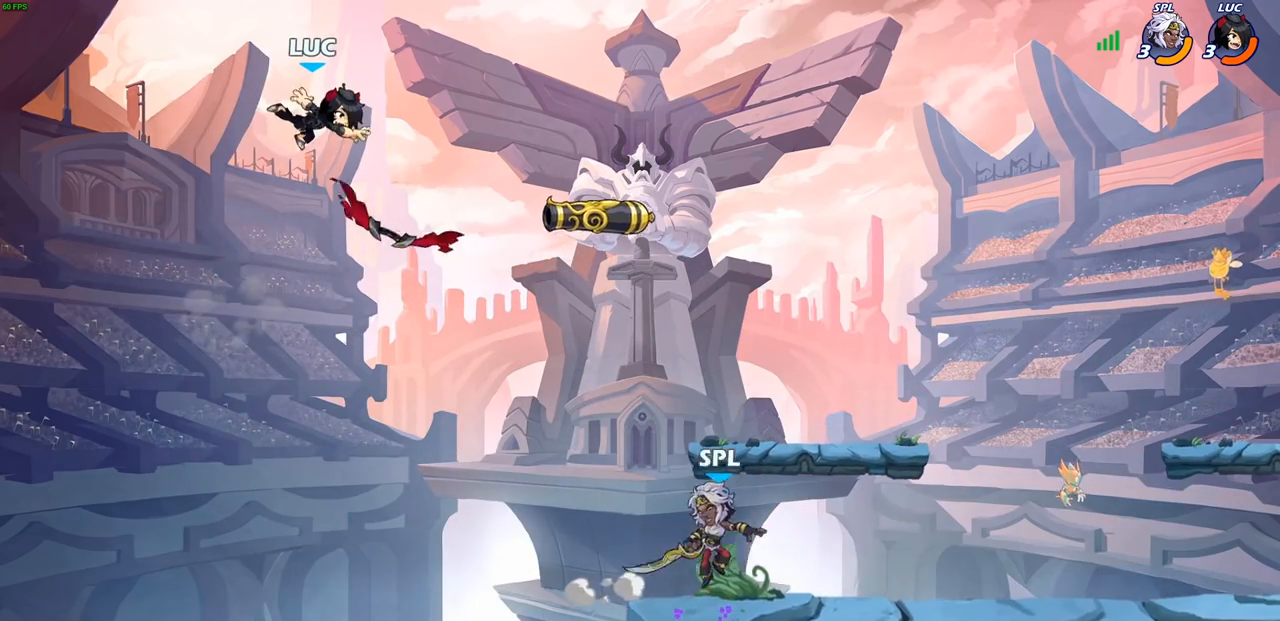
{"buttons": [], "left_stick": "right", "right_stick": "center", "events": [[33, "left_stick", "right"]]}
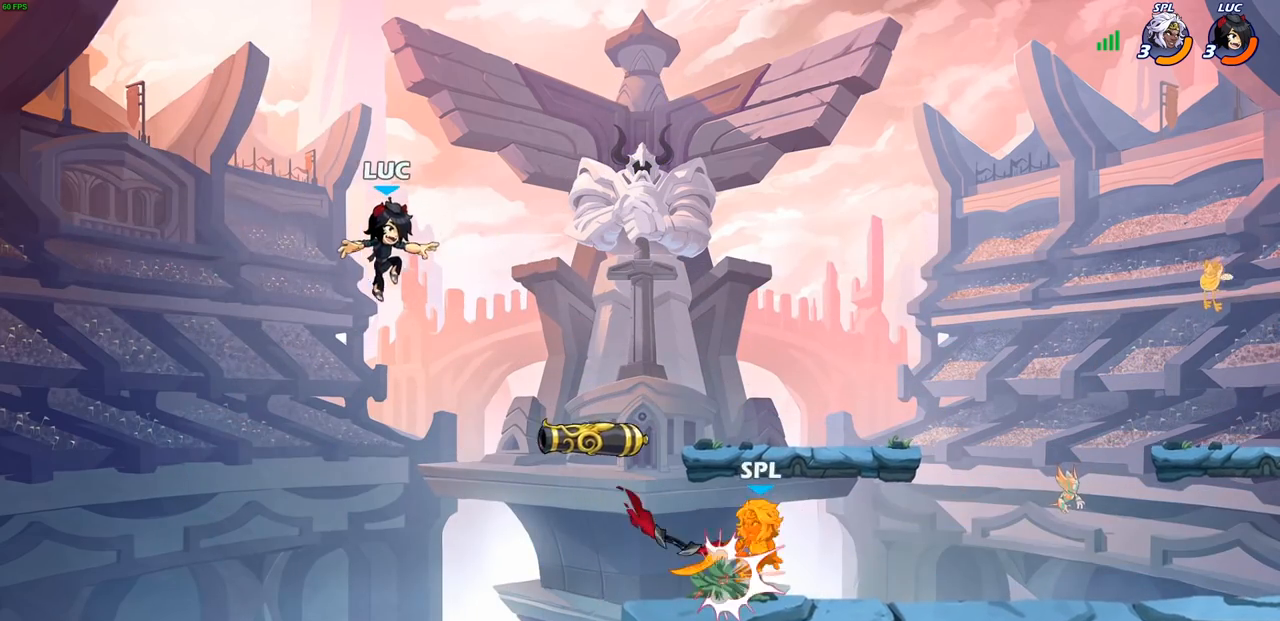
{"buttons": [], "left_stick": "up-left", "right_stick": "center", "events": [[100, "left_stick", "up-right"], [150, "R2", "down"], [467, "R2", "up"], [467, "left_stick", "up-left"]]}
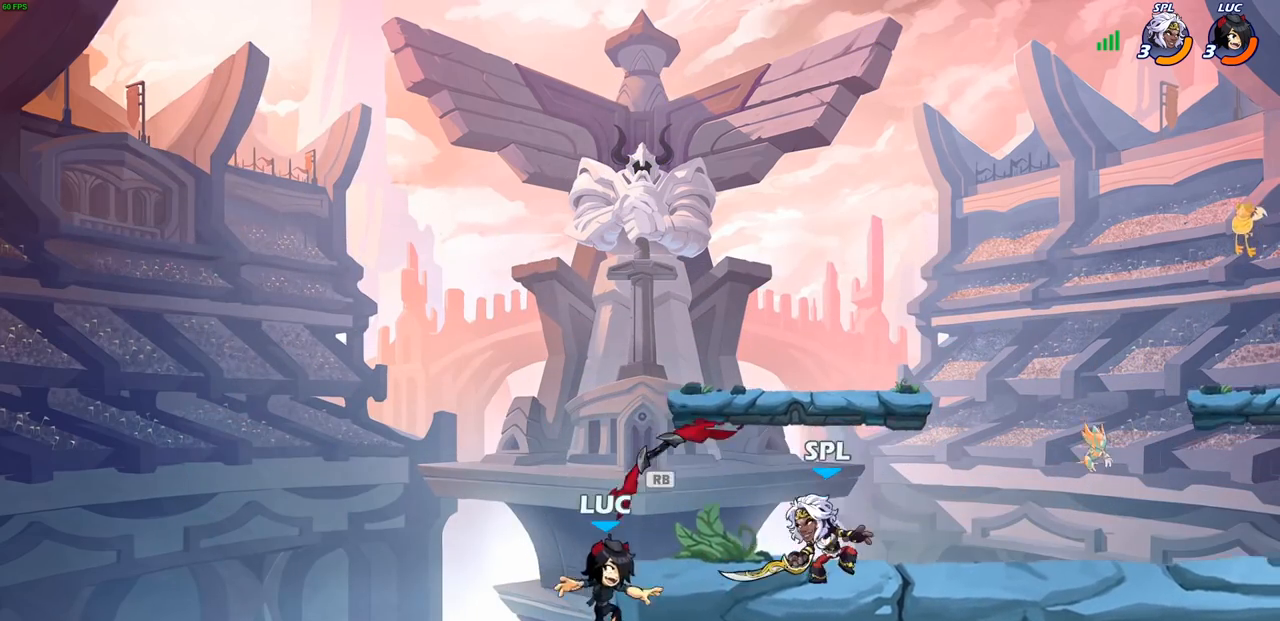
{"buttons": [], "left_stick": "right", "right_stick": "center", "events": [[67, "left_stick", "left"], [83, "R1", "down"], [117, "CROSS", "down"], [233, "CROSS", "up"], [250, "R1", "up"], [417, "left_stick", "right"]]}
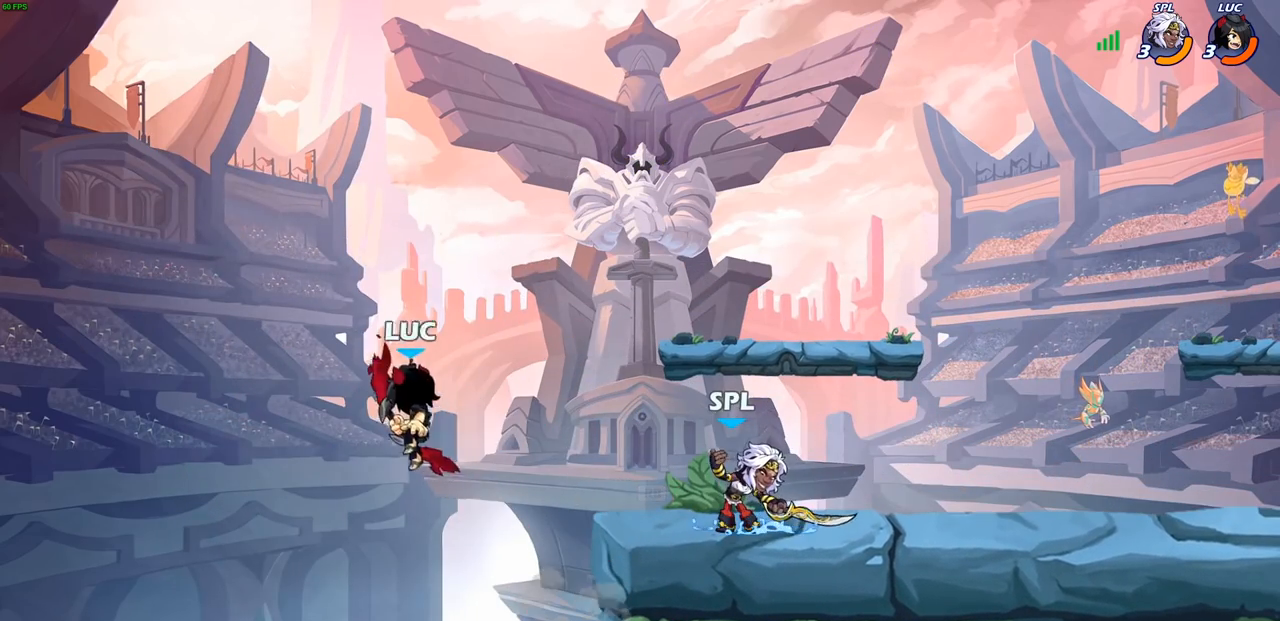
{"buttons": [], "left_stick": "center", "right_stick": "center", "events": [[67, "R2", "down"], [117, "left_stick", "down"], [133, "SQUARE", "down"], [167, "R2", "up"], [233, "SQUARE", "up"], [283, "left_stick", "center"]]}
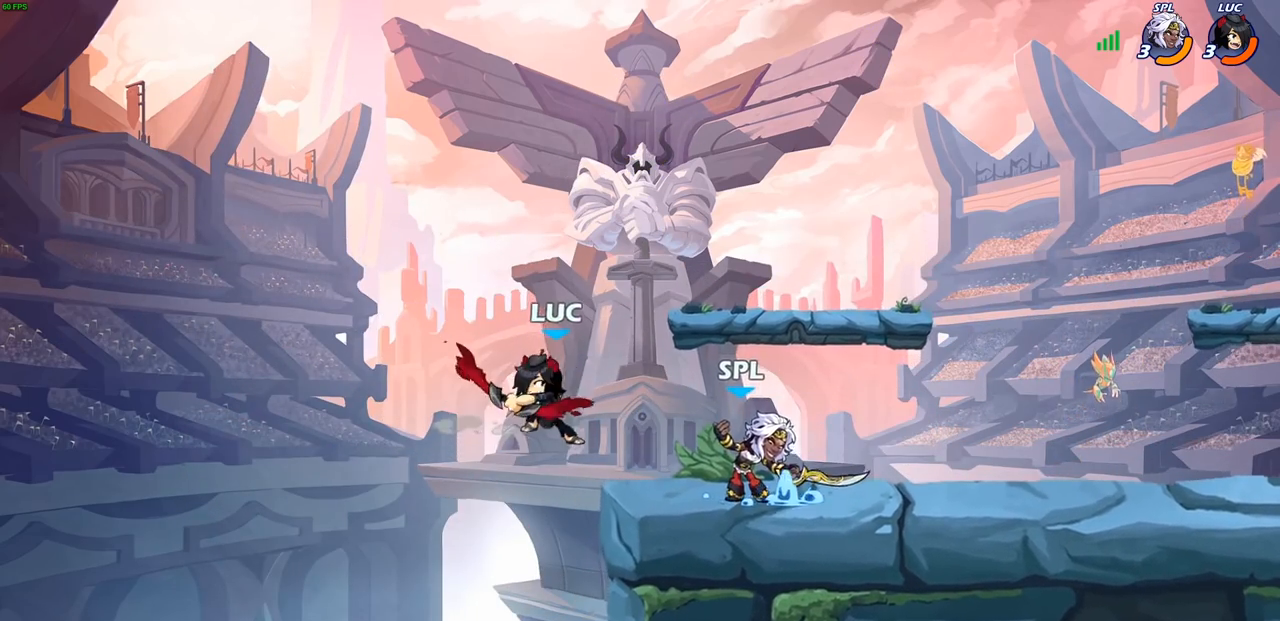
{"buttons": ["CIRCLE"], "left_stick": "up-right", "right_stick": "center", "events": [[83, "left_stick", "left"], [383, "left_stick", "down-right"], [433, "CROSS", "down"], [433, "left_stick", "up-right"], [483, "CIRCLE", "down"], [500, "CROSS", "up"]]}
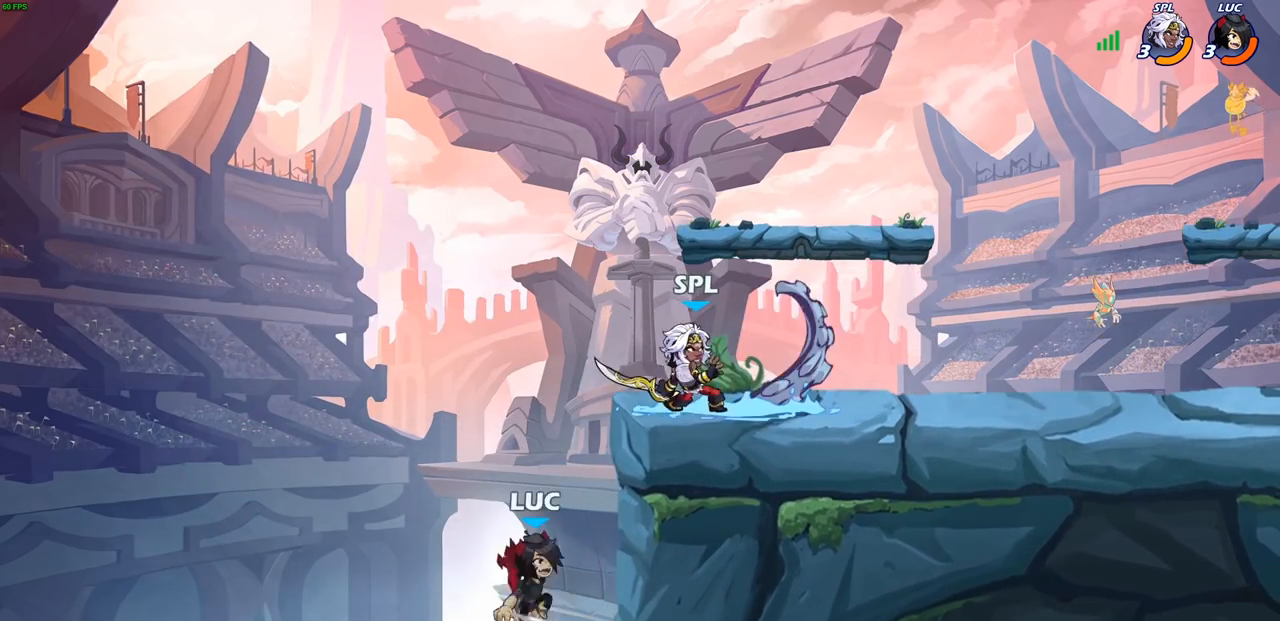
{"buttons": [], "left_stick": "center", "right_stick": "center", "events": [[83, "CIRCLE", "up"], [183, "left_stick", "center"]]}
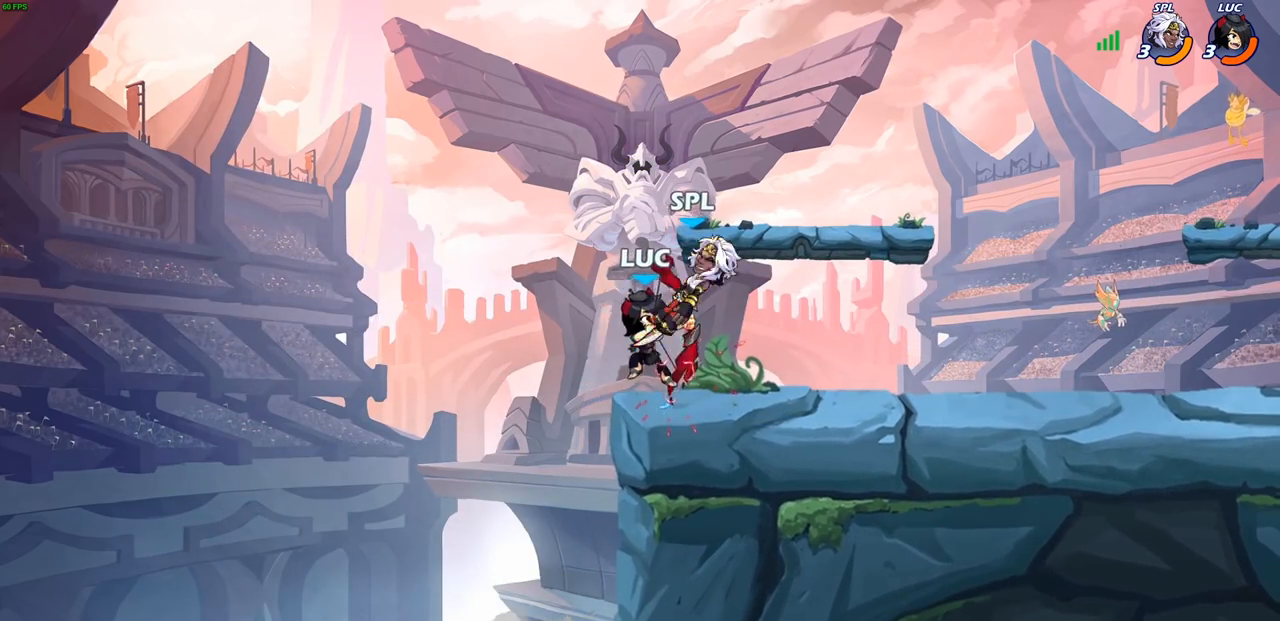
{"buttons": ["R2"], "left_stick": "right", "right_stick": "center", "events": [[300, "left_stick", "down-right"], [450, "R2", "down"], [450, "left_stick", "right"]]}
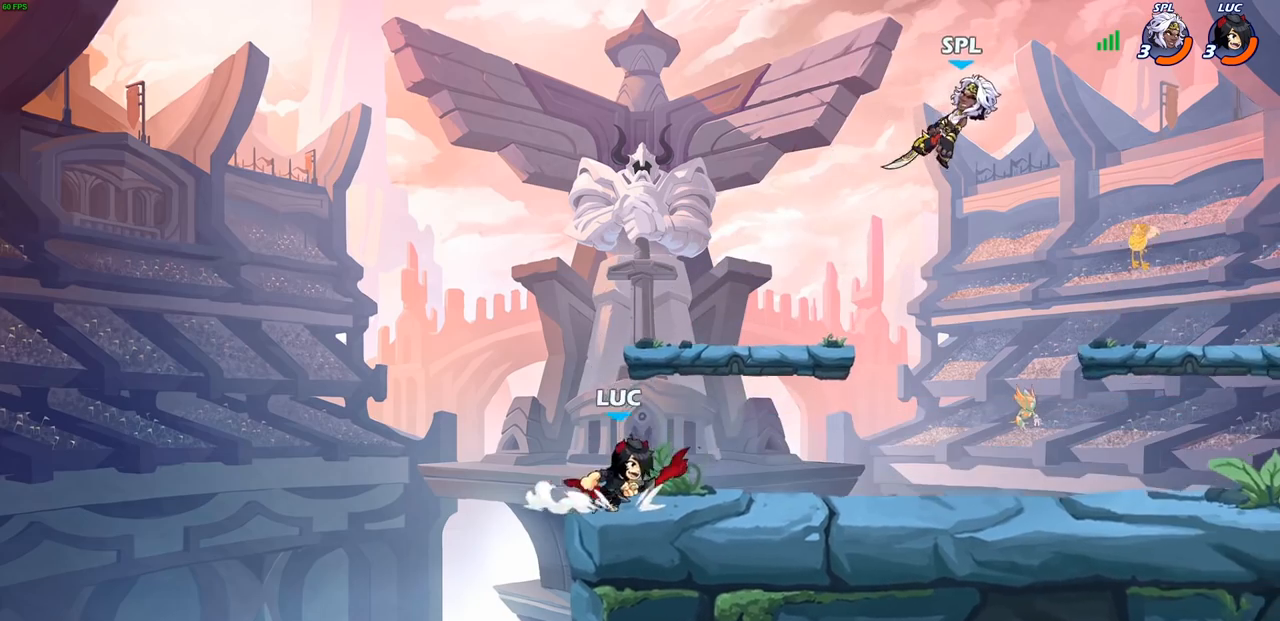
{"buttons": ["CIRCLE"], "left_stick": "center", "right_stick": "center", "events": [[67, "R1", "down"], [150, "R1", "up"], [167, "R2", "up"], [183, "CIRCLE", "down"], [417, "left_stick", "center"]]}
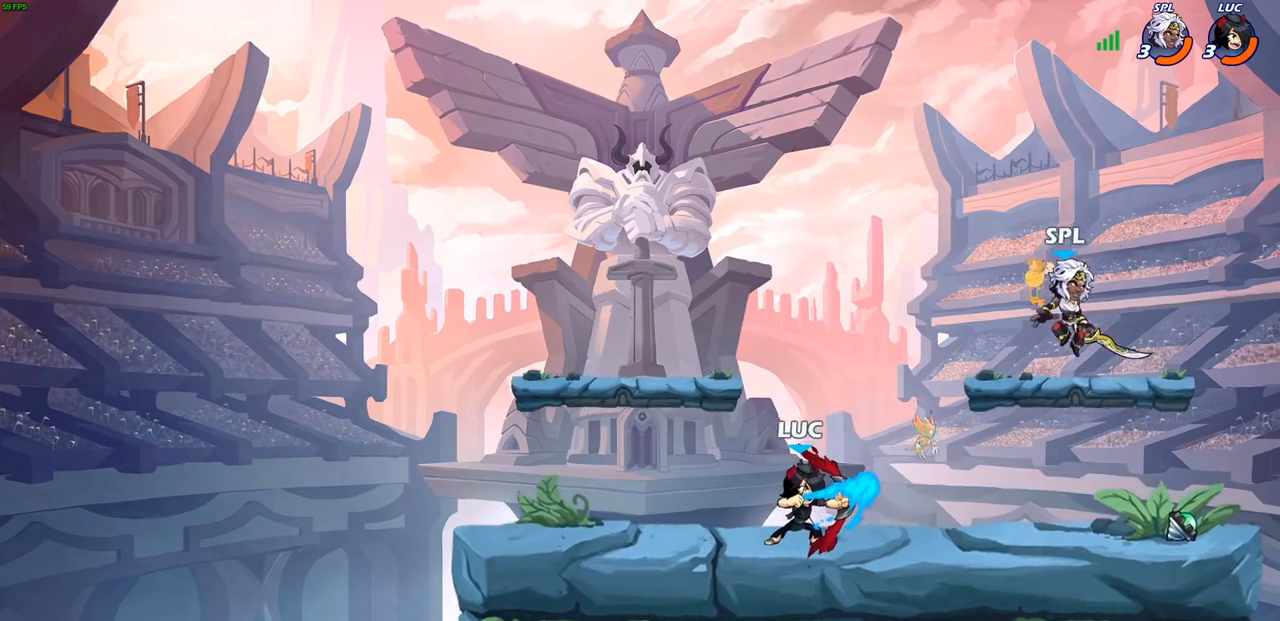
{"buttons": [], "left_stick": "right", "right_stick": "center", "events": [[83, "left_stick", "left"], [217, "left_stick", "center"], [300, "CIRCLE", "up"], [367, "left_stick", "right"]]}
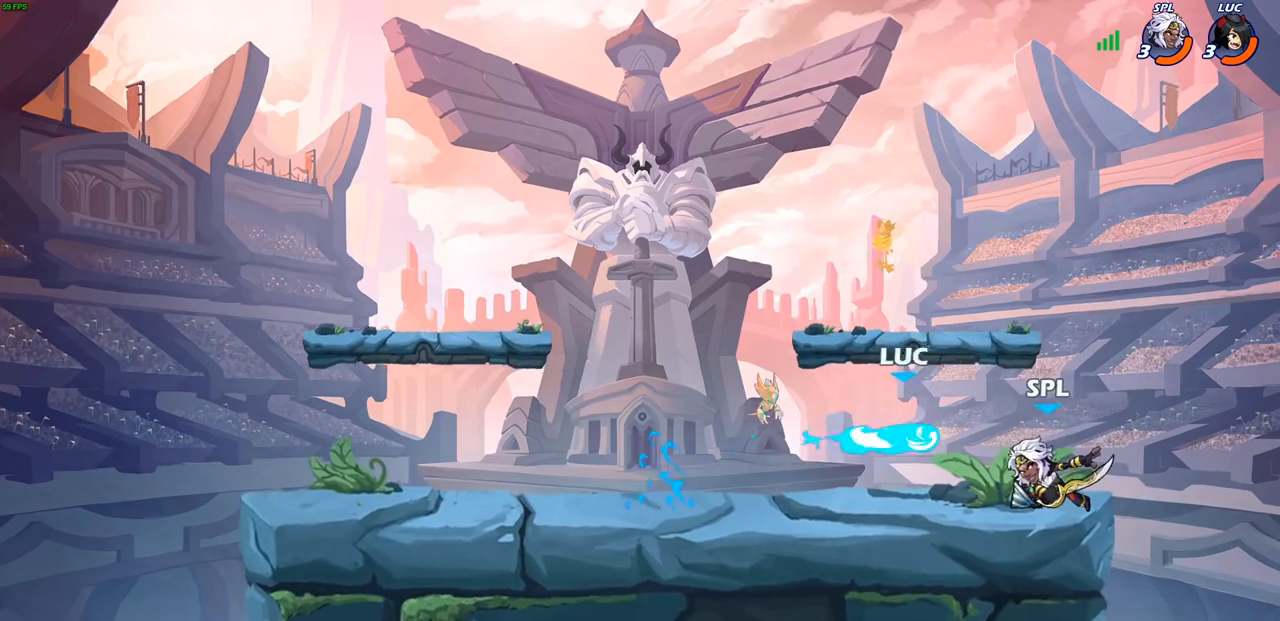
{"buttons": ["CROSS"], "left_stick": "center", "right_stick": "center", "events": [[167, "left_stick", "center"], [500, "CROSS", "down"]]}
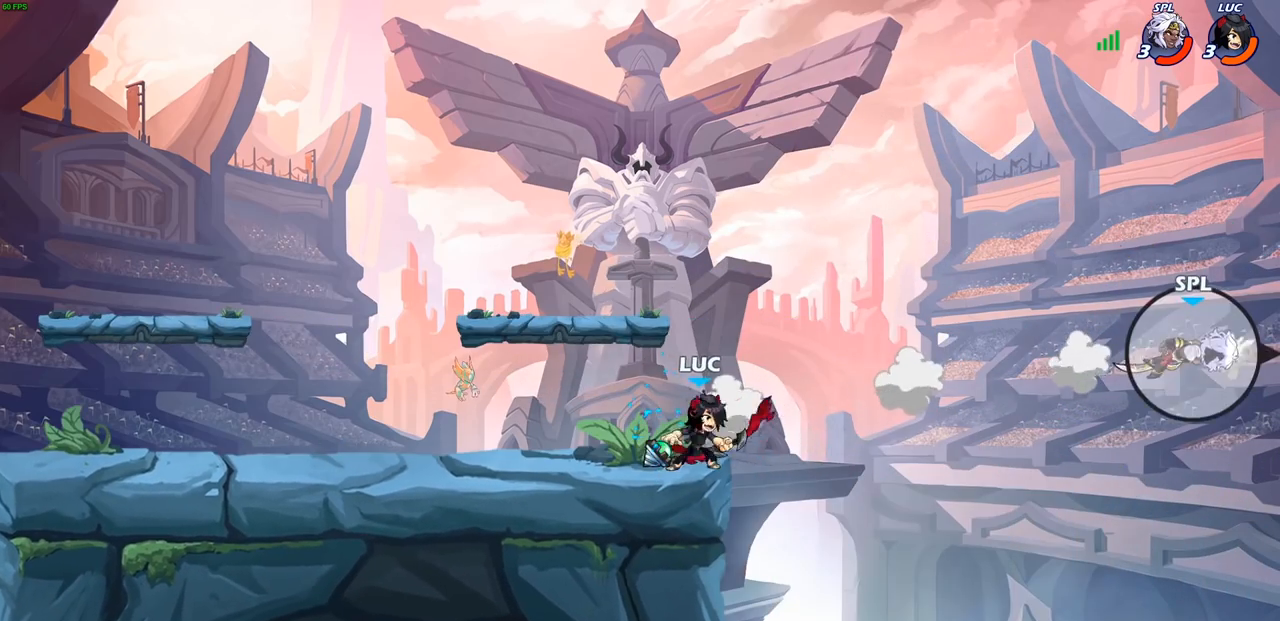
{"buttons": ["CROSS"], "left_stick": "center", "right_stick": "center", "events": [[150, "CROSS", "up"], [367, "CROSS", "down"]]}